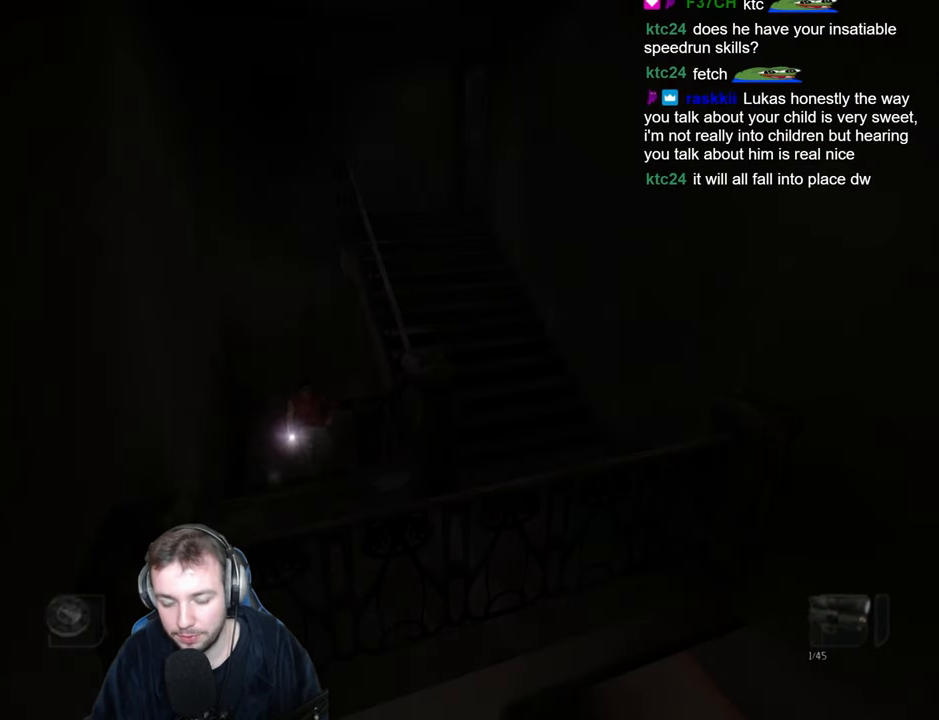
Gameplay with keyboard; each line is a JSON object with the keys held at the frame after it. "events" lists presses ("down") and releases ("up") of "a", "backspace", "ctrl_l", "ctrl_r", "d", "down", "e", "escape", "f", "left", "num2", "num4", "num6", "num8", "p", "q", "r", "return", "right", "s", "shift", "space", "up" and "w" between this image and that frame as [ms after this image, input, new state], when the widget could be followed in between. No other keys are recorded. Mouse input is not recorded.
{"keys": ["s", "space"], "events": [[84, "d", "up"], [167, "d", "down"], [284, "d", "up"], [350, "d", "down"], [450, "d", "up"]]}
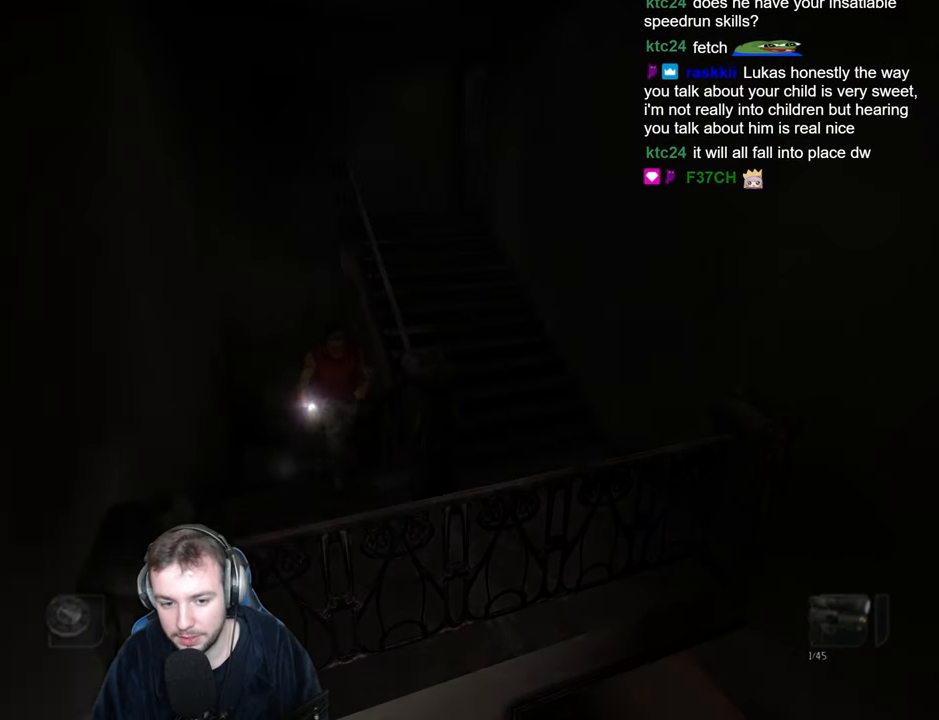
{"keys": ["d", "space"], "events": [[17, "d", "down"], [367, "ctrl_r", "down"], [384, "s", "up"], [500, "ctrl_r", "up"]]}
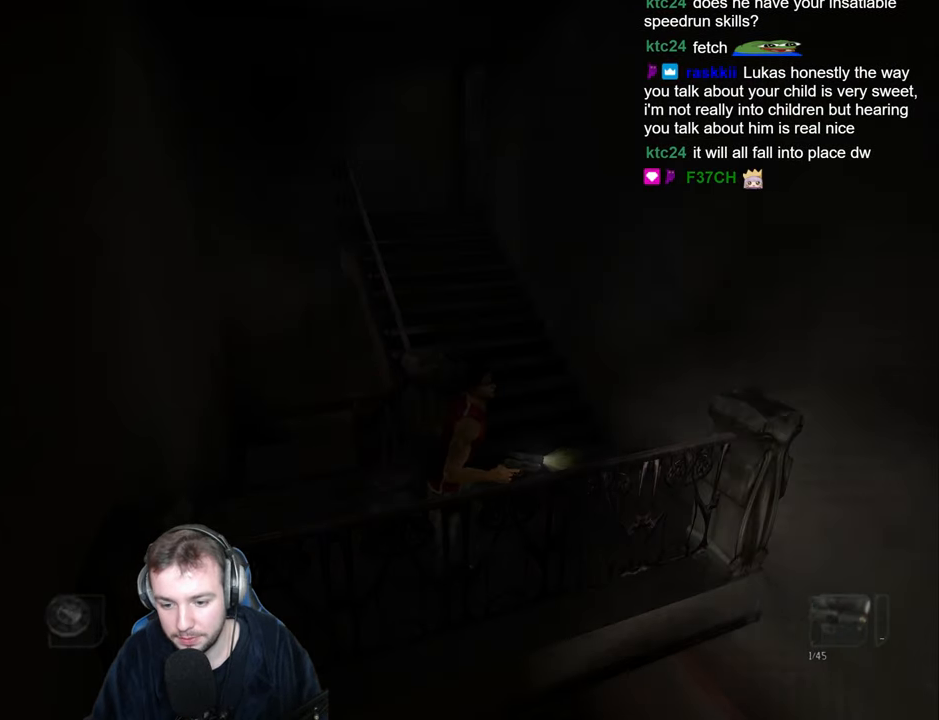
{"keys": ["a", "space", "w"], "events": [[34, "w", "down"], [84, "d", "up"], [300, "a", "down"]]}
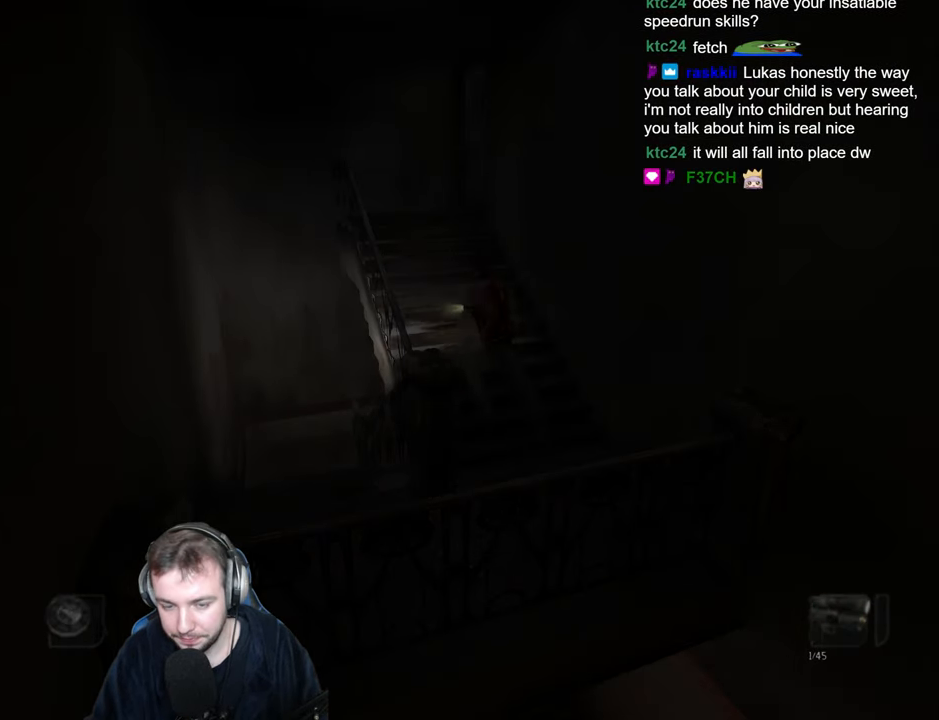
{"keys": ["w"], "events": [[50, "a", "up"], [334, "a", "down"], [400, "a", "up"], [484, "space", "up"]]}
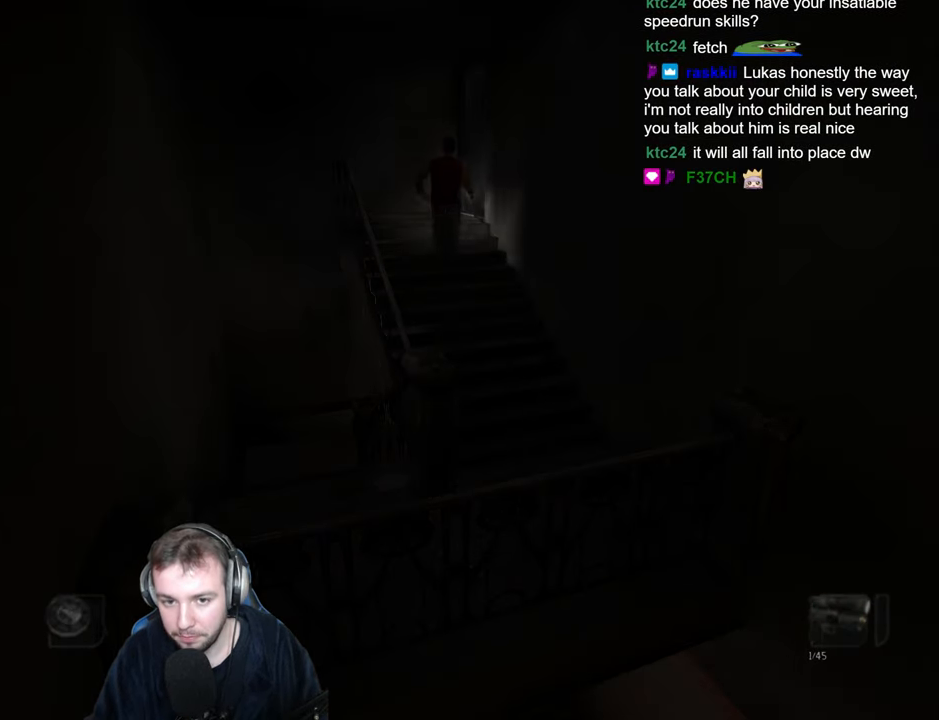
{"keys": ["return", "w"], "events": [[267, "d", "down"], [350, "return", "down"], [367, "return", "up"], [417, "d", "up"], [467, "return", "down"]]}
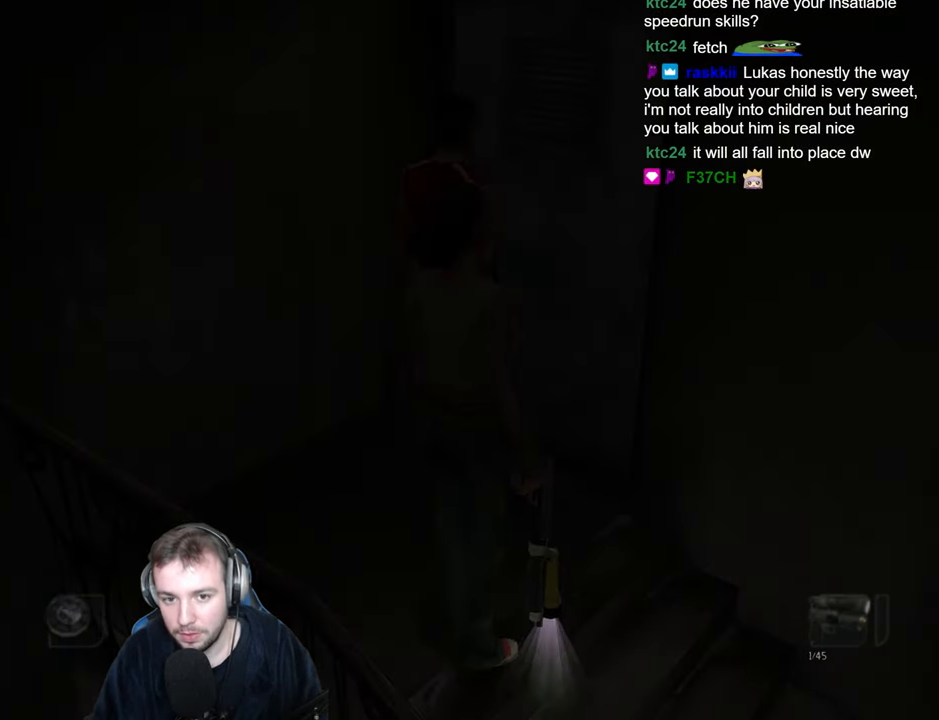
{"keys": [], "events": [[17, "return", "up"], [50, "d", "down"], [84, "return", "down"], [167, "return", "up"], [317, "w", "up"], [334, "d", "up"]]}
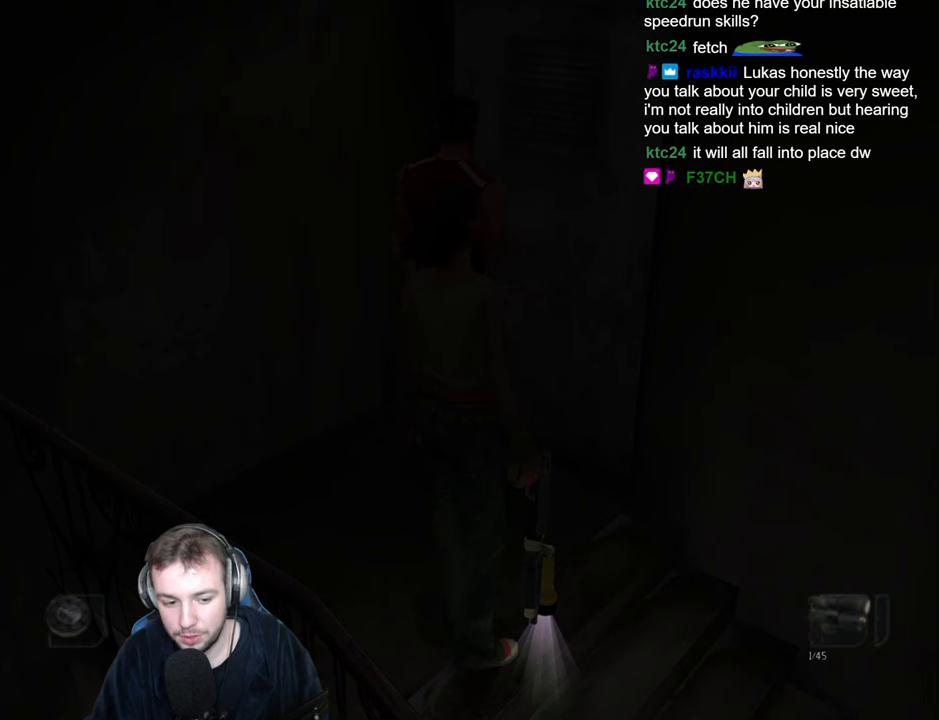
{"keys": [], "events": []}
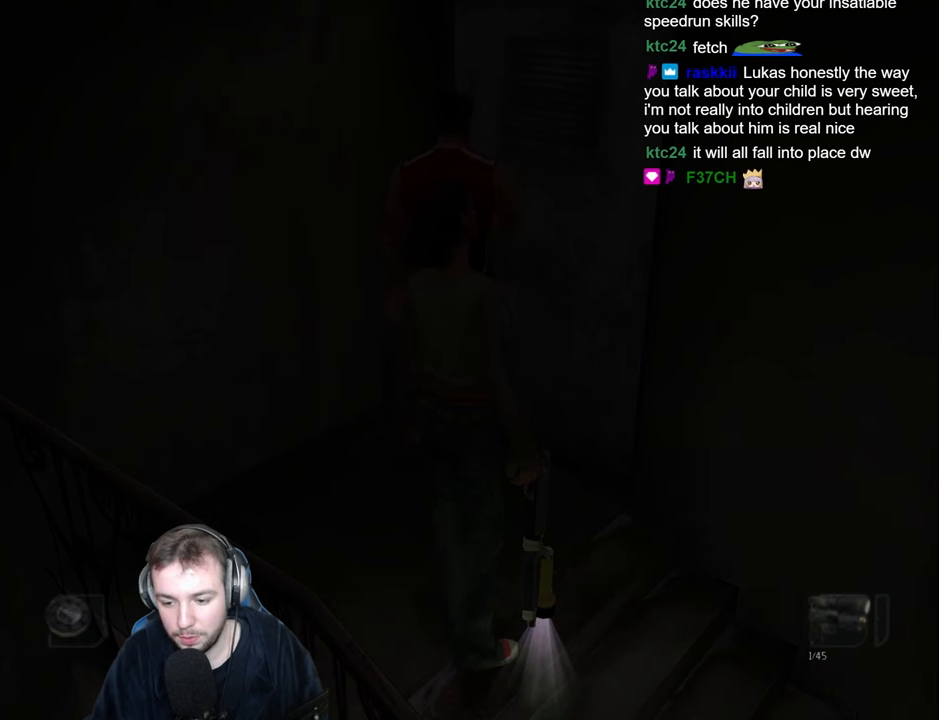
{"keys": [], "events": []}
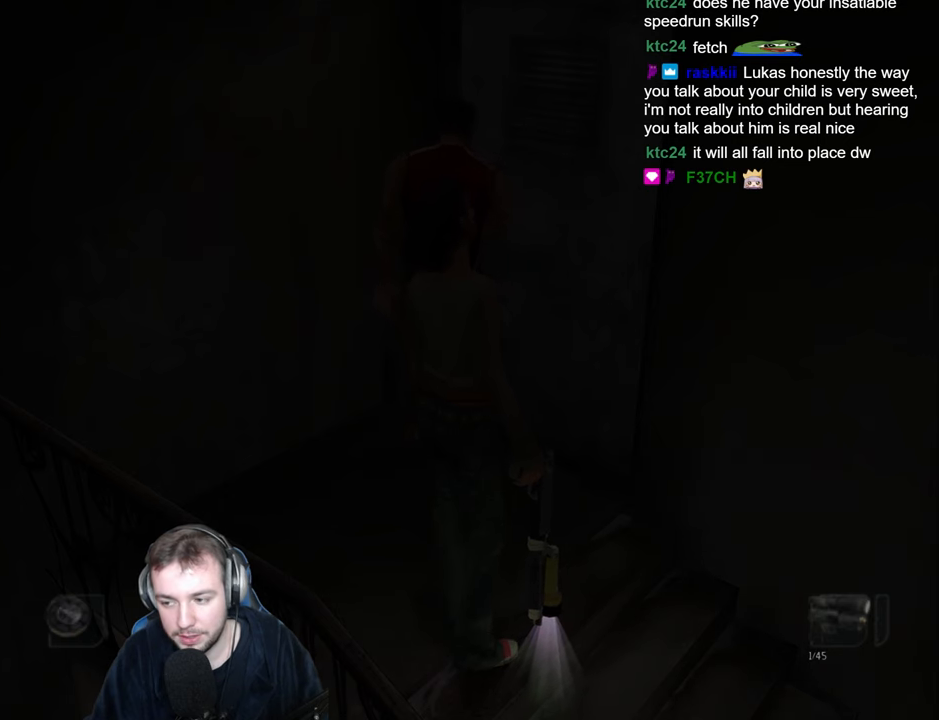
{"keys": ["d", "w"], "events": [[133, "w", "down"], [200, "d", "down"]]}
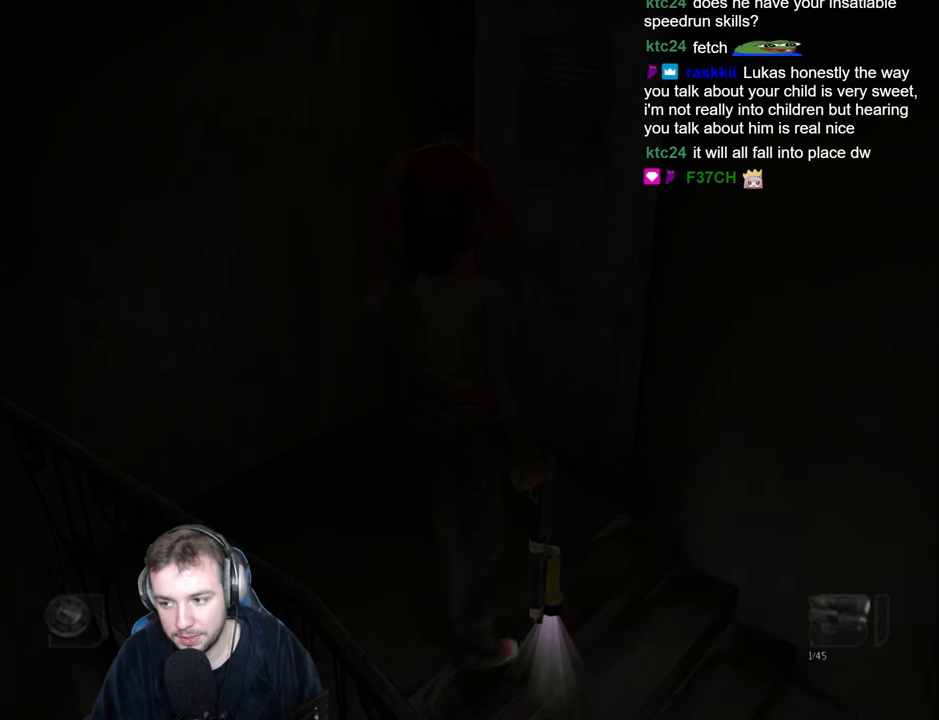
{"keys": ["d"], "events": [[316, "w", "up"]]}
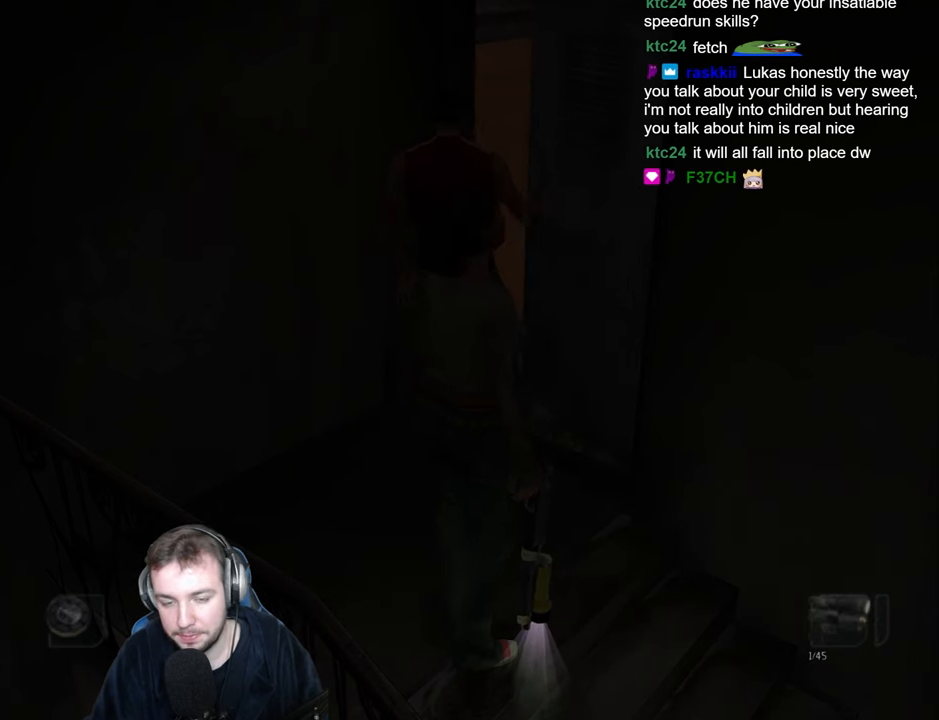
{"keys": [], "events": [[433, "d", "up"]]}
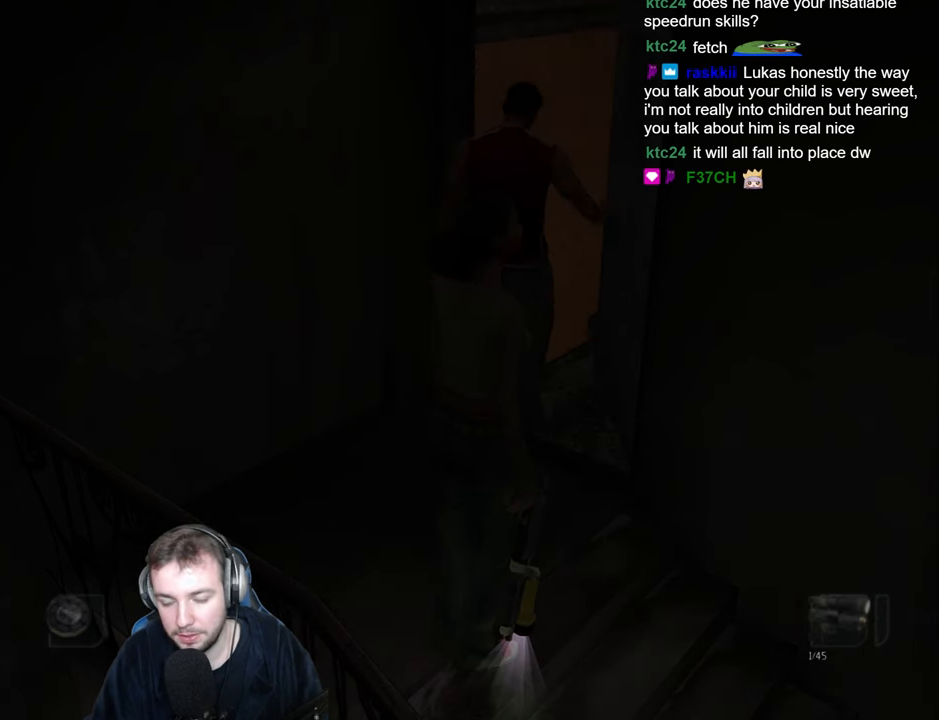
{"keys": [], "events": []}
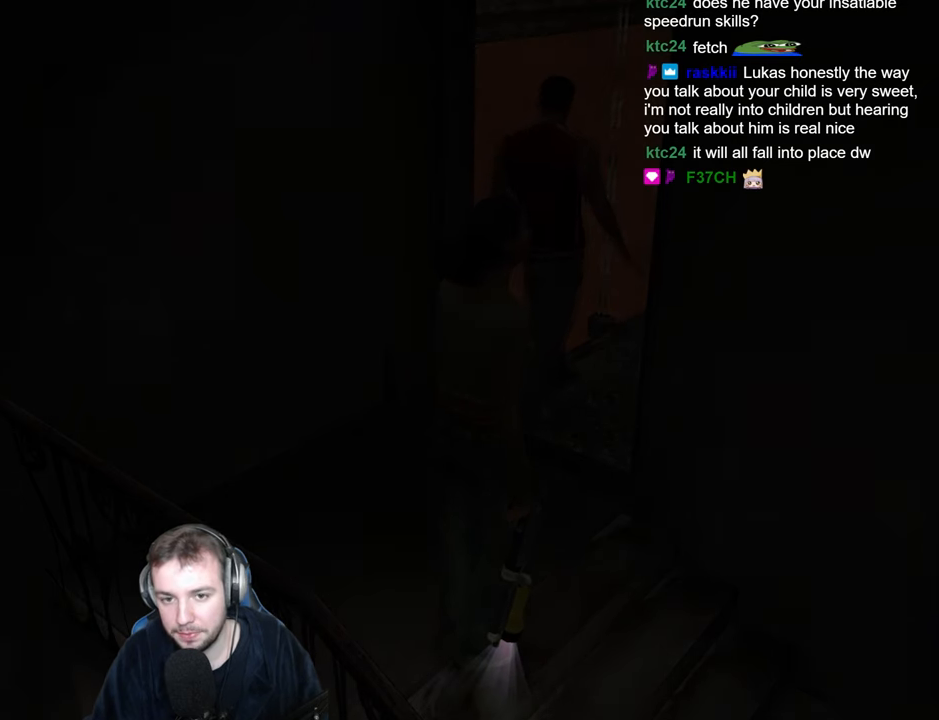
{"keys": [], "events": []}
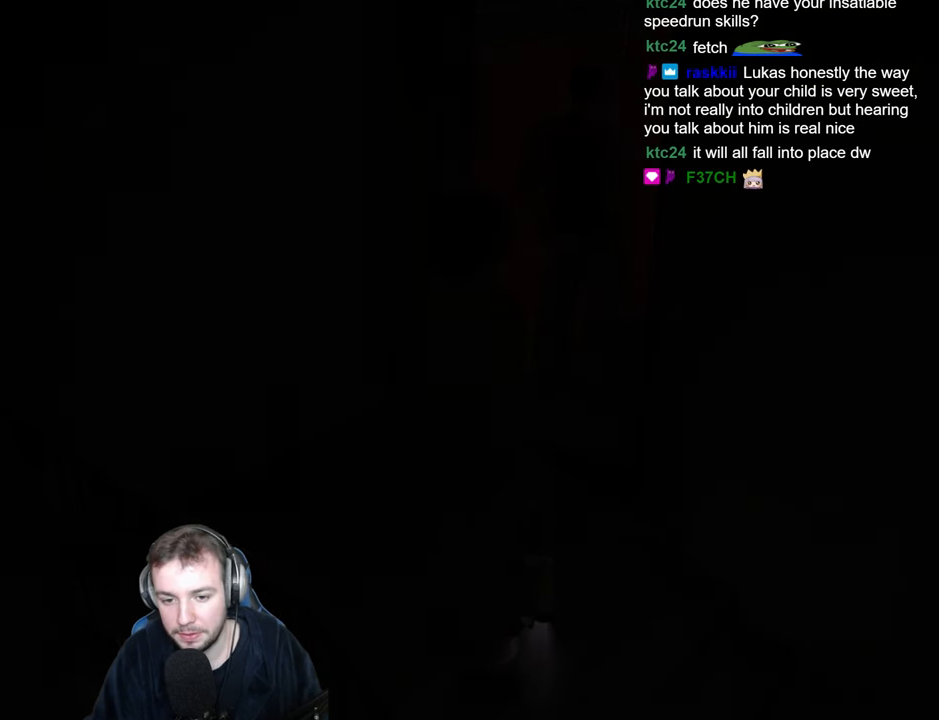
{"keys": ["f"], "events": [[450, "f", "down"]]}
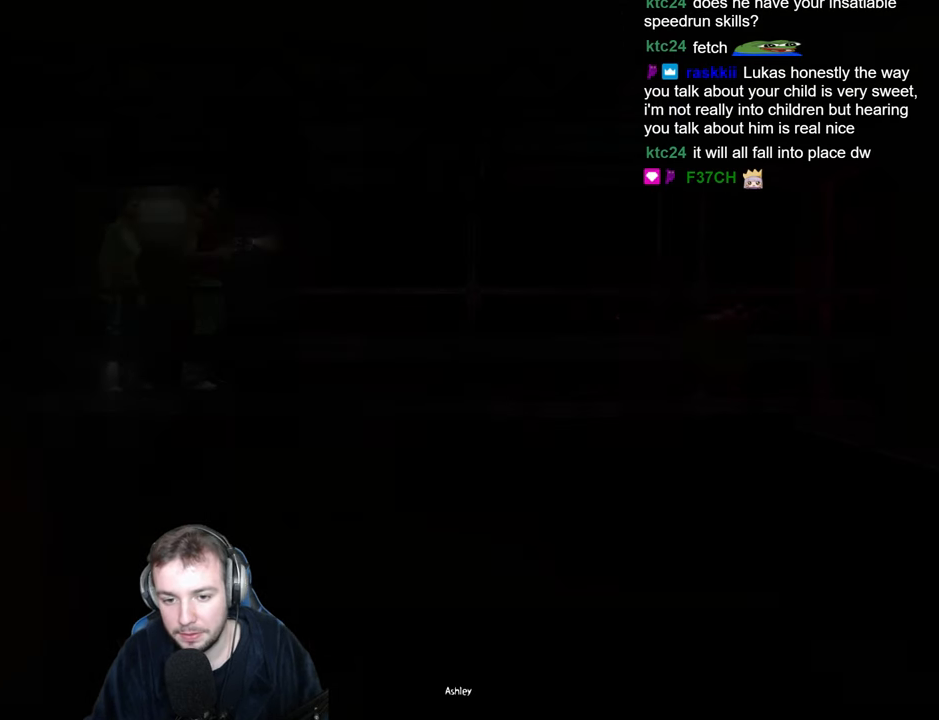
{"keys": ["ctrl_r", "d", "return", "shift"], "events": [[33, "shift", "down"], [50, "ctrl_r", "down"], [83, "f", "up"], [183, "d", "down"], [500, "return", "down"]]}
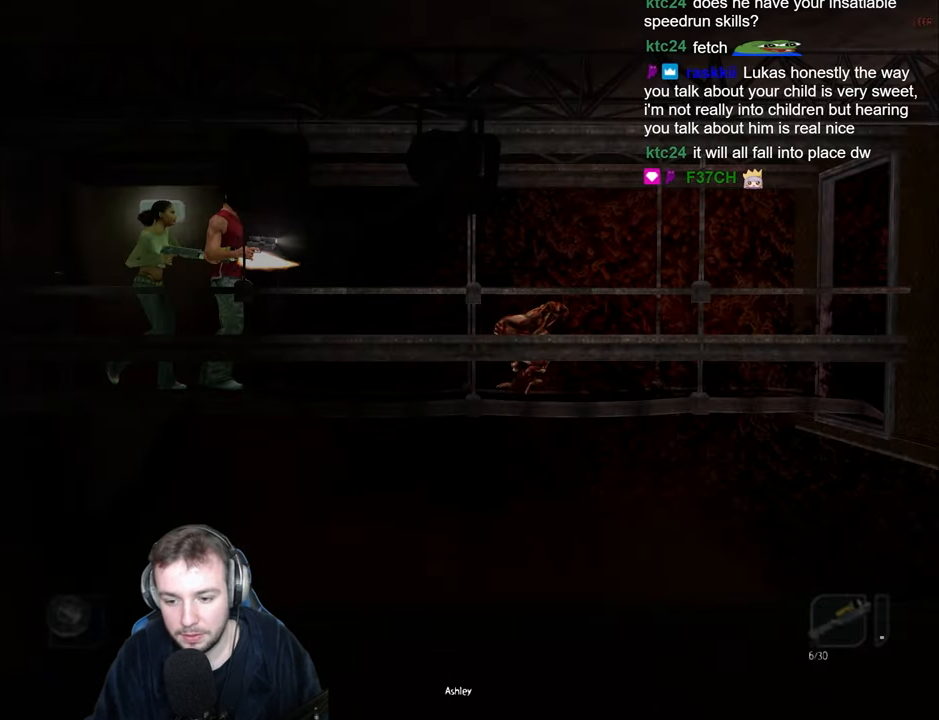
{"keys": ["ctrl_r", "d", "shift", "w"], "events": [[16, "w", "down"], [100, "return", "up"]]}
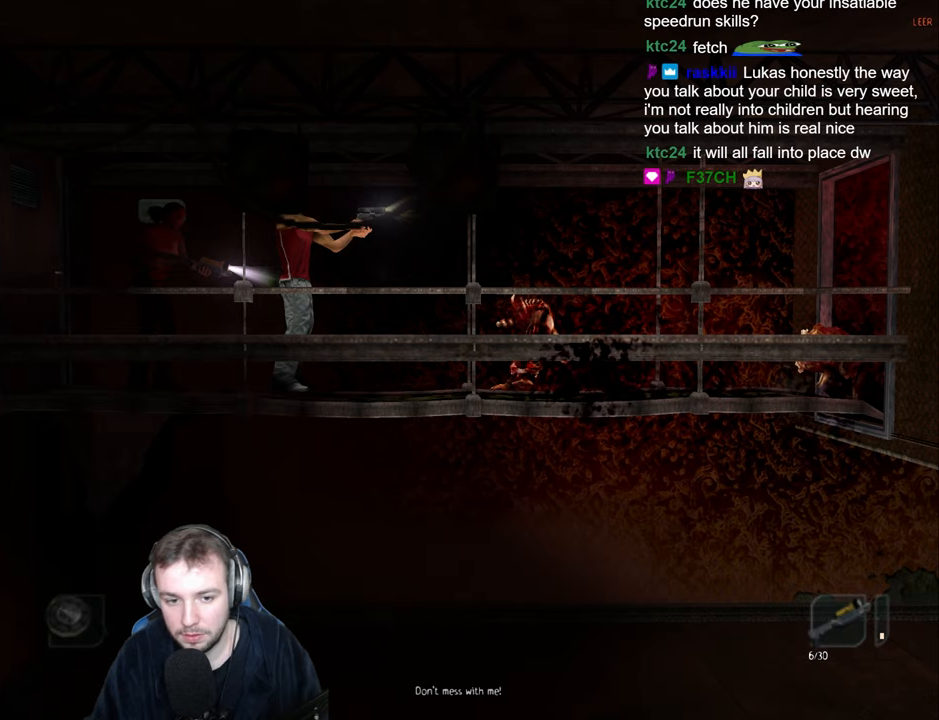
{"keys": ["ctrl_r", "d", "return", "shift"], "events": [[183, "w", "up"], [483, "return", "down"]]}
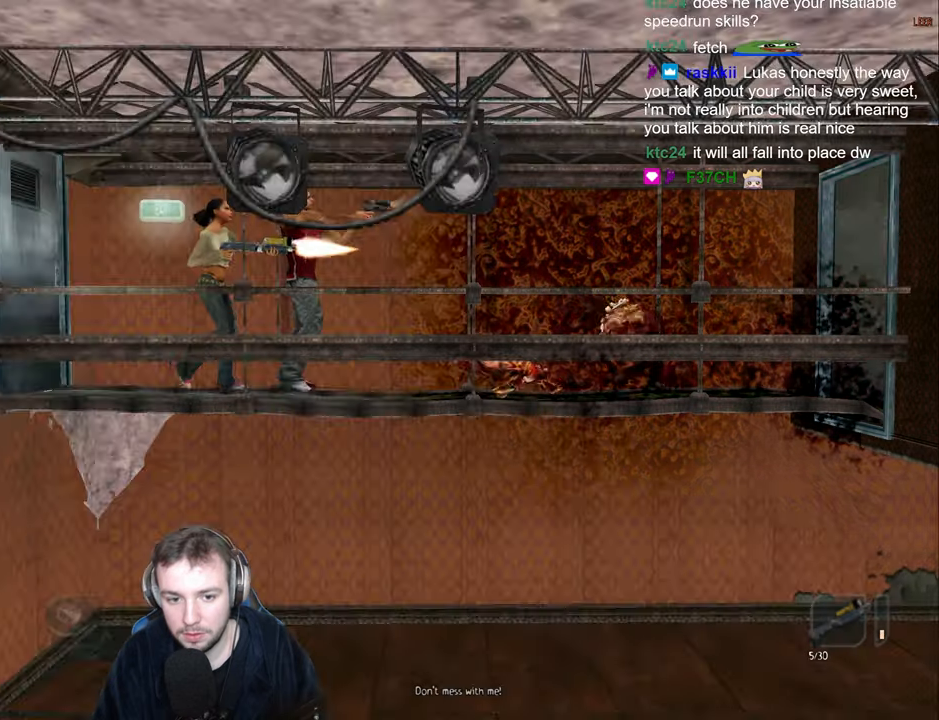
{"keys": ["d", "space"], "events": [[117, "return", "up"], [133, "d", "up"], [200, "f", "down"], [217, "ctrl_r", "up"], [267, "f", "up"], [283, "shift", "up"], [333, "d", "down"], [467, "space", "down"]]}
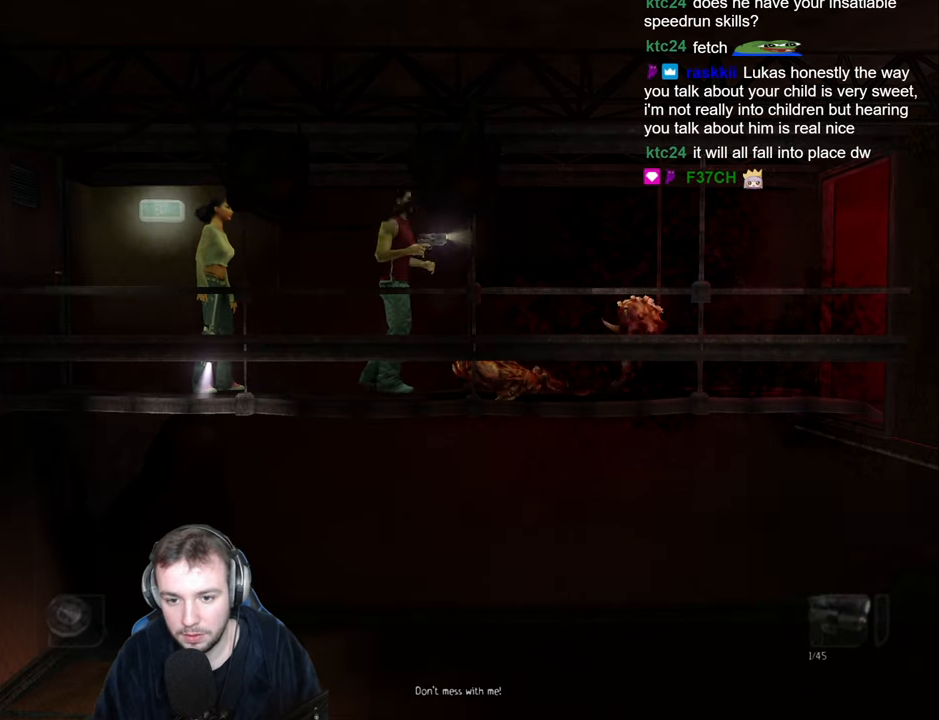
{"keys": ["d", "space"], "events": [[250, "s", "down"], [367, "ctrl_r", "down"], [417, "s", "up"], [467, "ctrl_r", "up"]]}
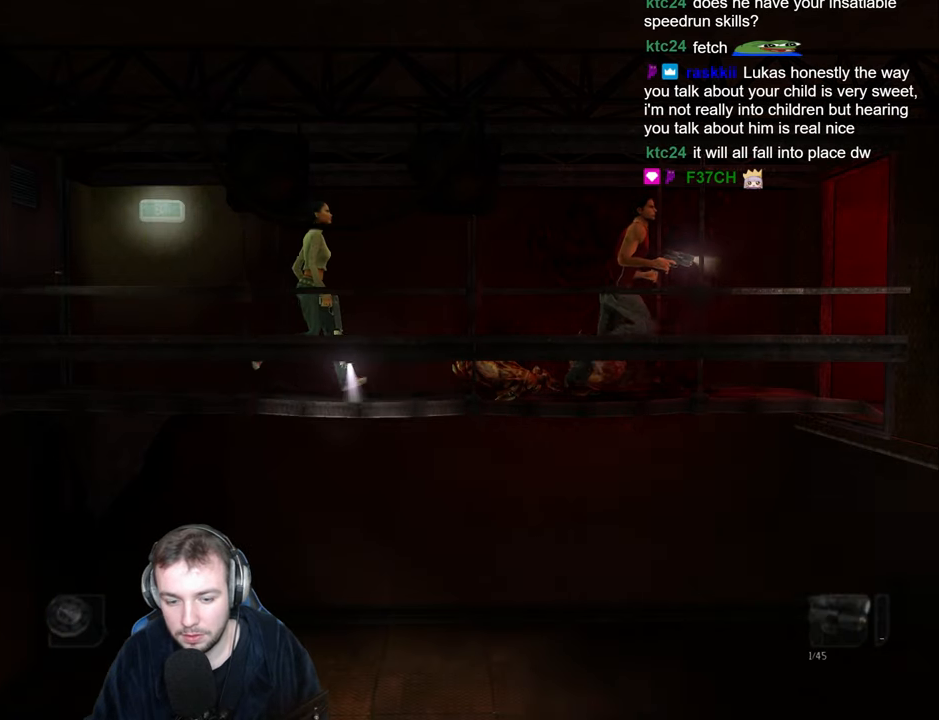
{"keys": ["d", "space"], "events": []}
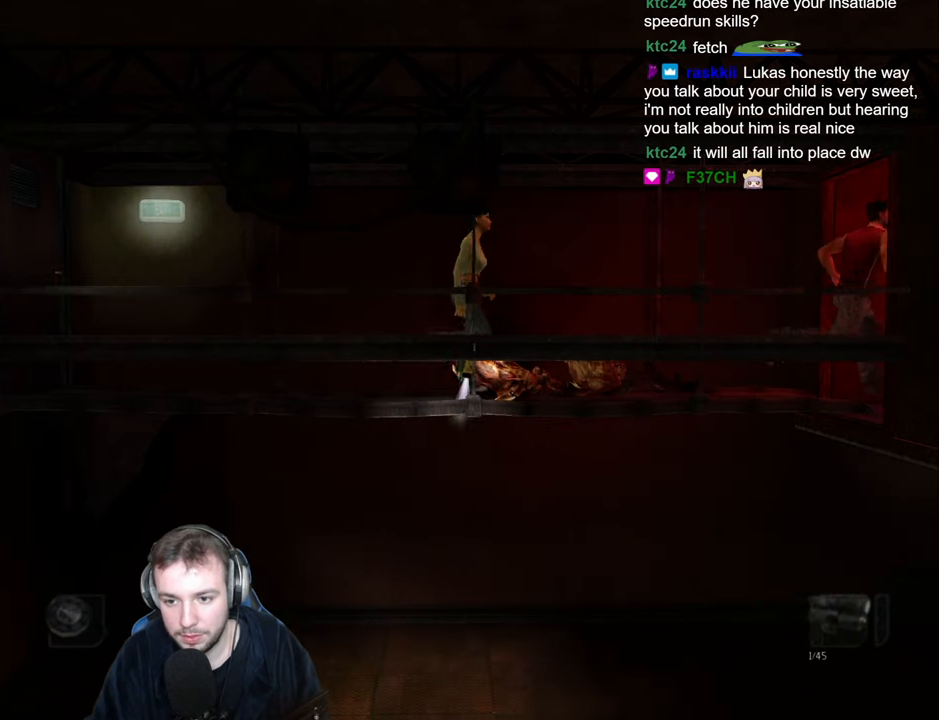
{"keys": ["space", "w"], "events": [[317, "d", "up"], [317, "w", "down"]]}
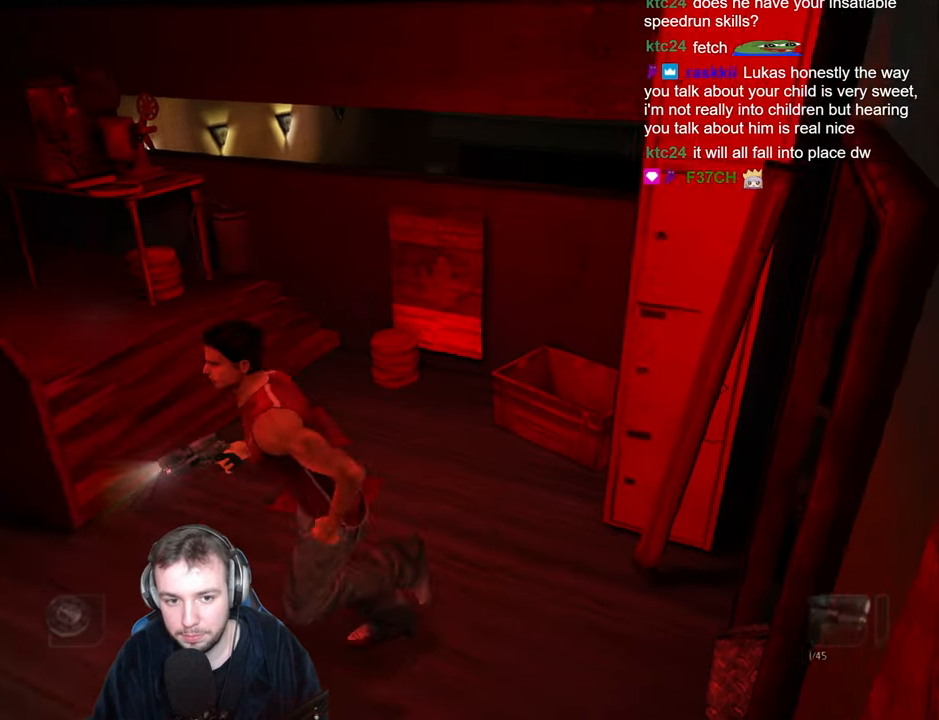
{"keys": ["space", "w"], "events": []}
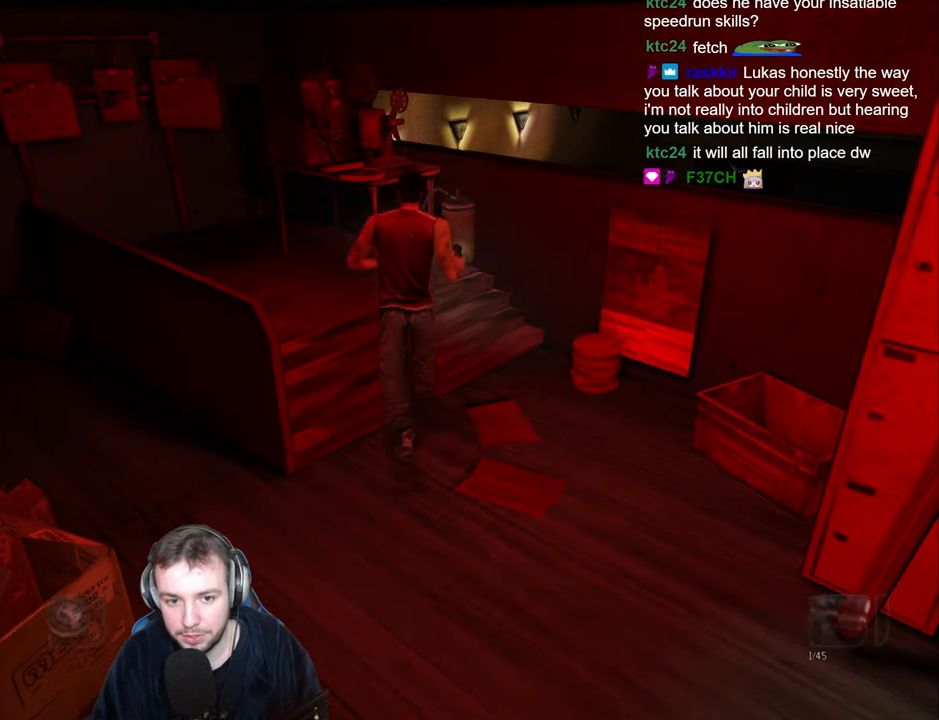
{"keys": ["q"], "events": [[133, "space", "up"], [150, "w", "up"], [300, "q", "down"]]}
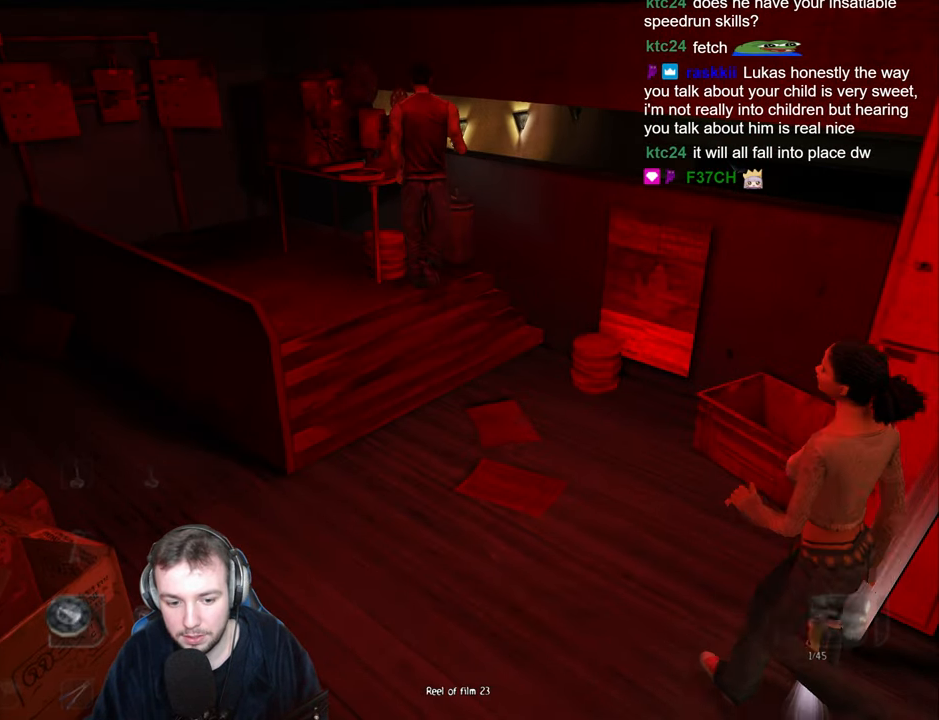
{"keys": ["q", "return"], "events": [[100, "left", "down"], [183, "left", "up"], [317, "return", "down"], [383, "return", "up"], [450, "return", "down"]]}
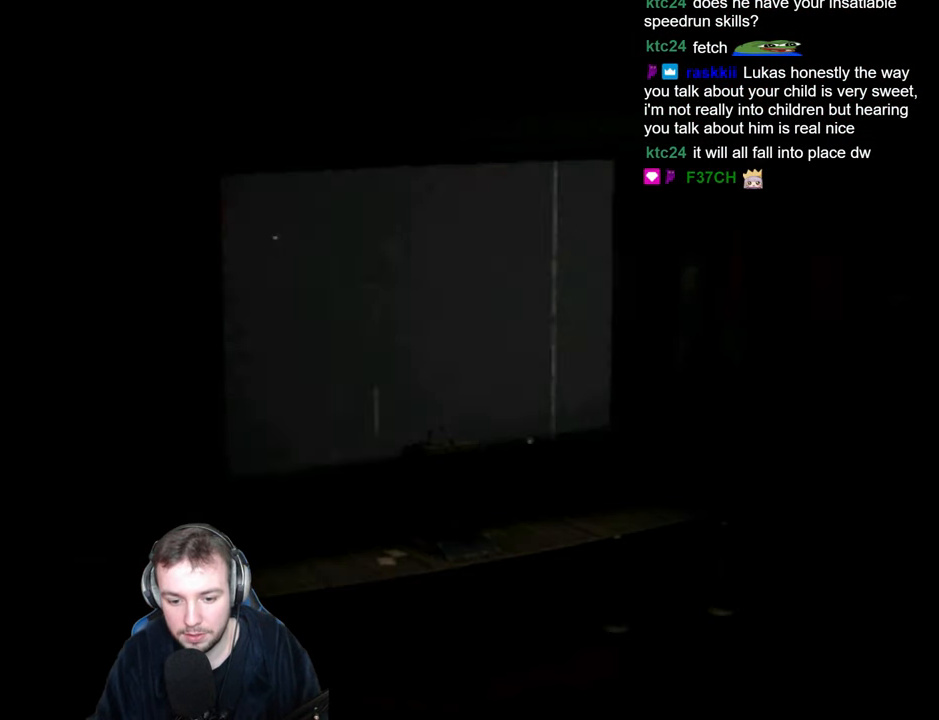
{"keys": [], "events": [[17, "return", "up"], [67, "q", "up"], [233, "escape", "down"], [300, "escape", "up"], [350, "escape", "down"], [417, "escape", "up"]]}
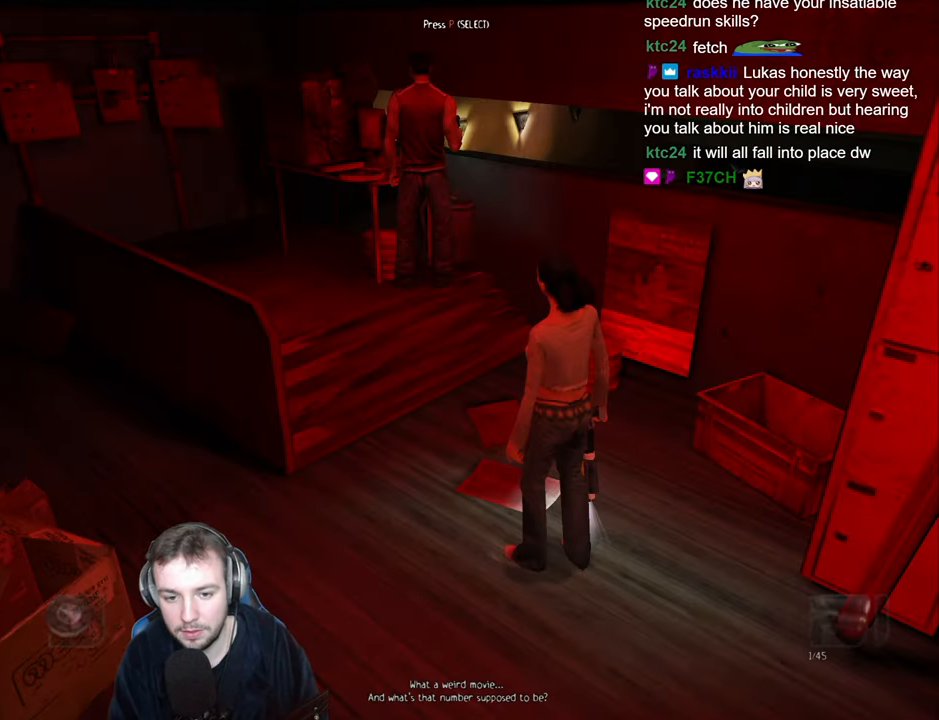
{"keys": ["s", "space"], "events": [[50, "p", "down"], [100, "f", "down"], [117, "p", "up"], [183, "return", "down"], [200, "f", "up"], [250, "return", "up"], [283, "s", "down"], [350, "space", "down"]]}
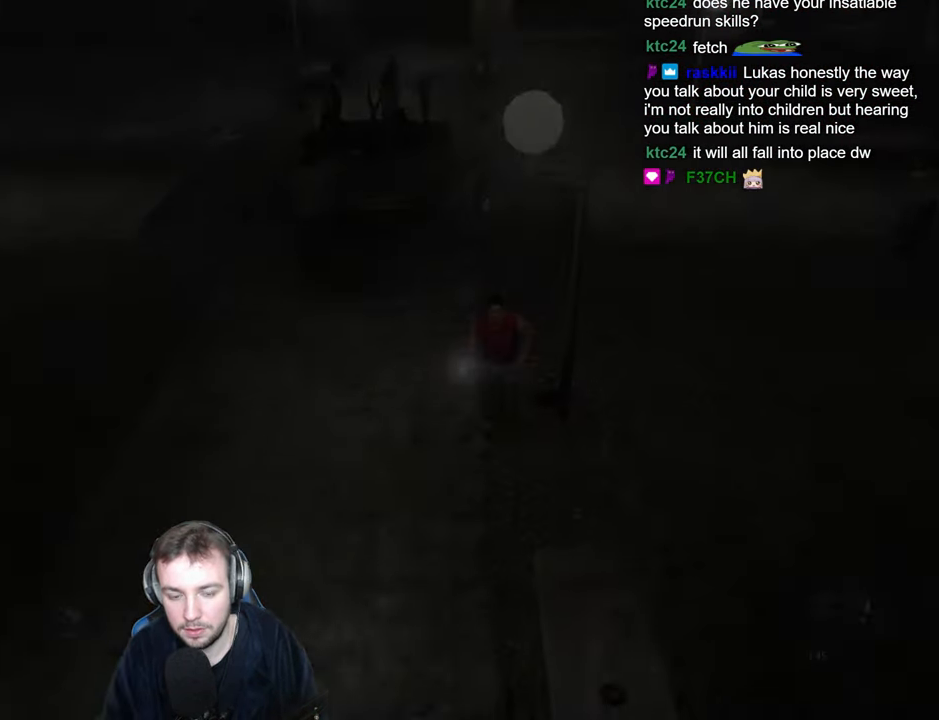
{"keys": ["a", "s", "space"], "events": [[200, "a", "down"]]}
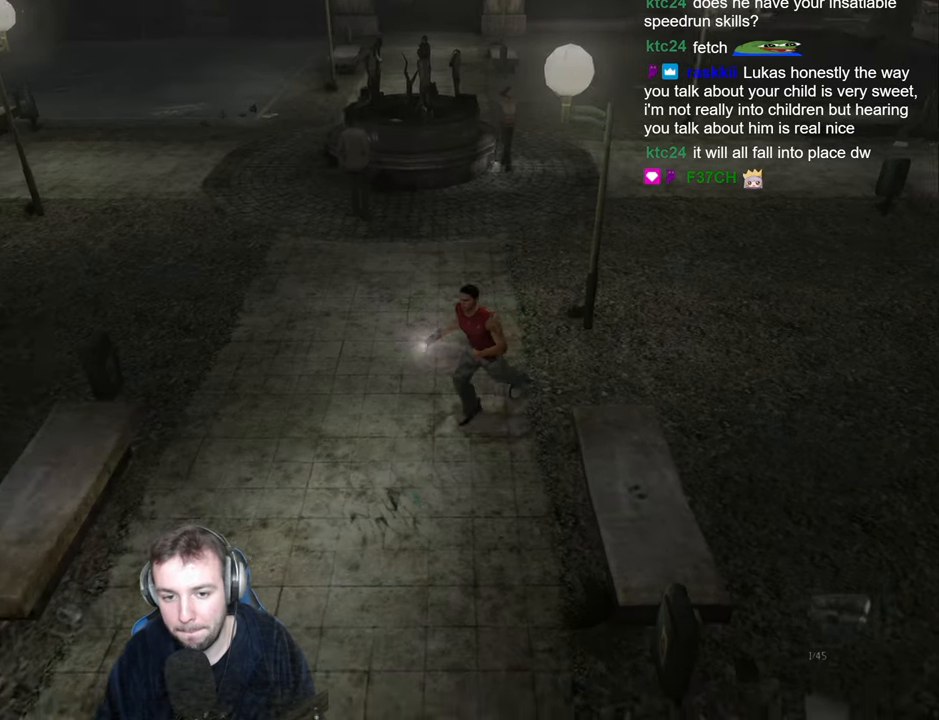
{"keys": ["s", "space"], "events": [[217, "a", "up"], [334, "a", "down"], [467, "a", "up"]]}
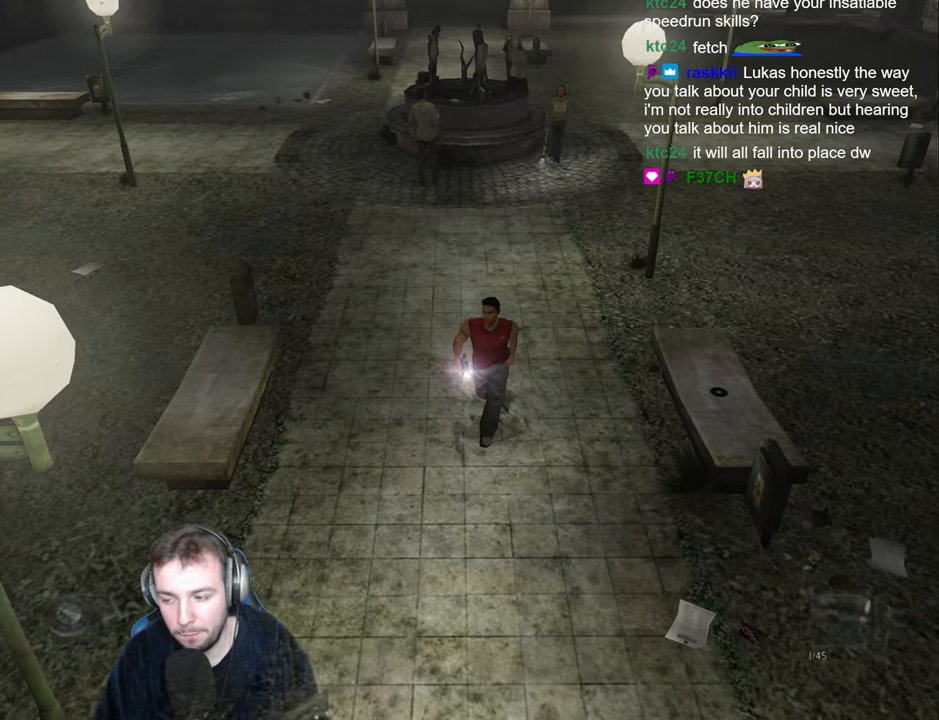
{"keys": ["s", "space"], "events": [[134, "a", "down"], [267, "a", "up"]]}
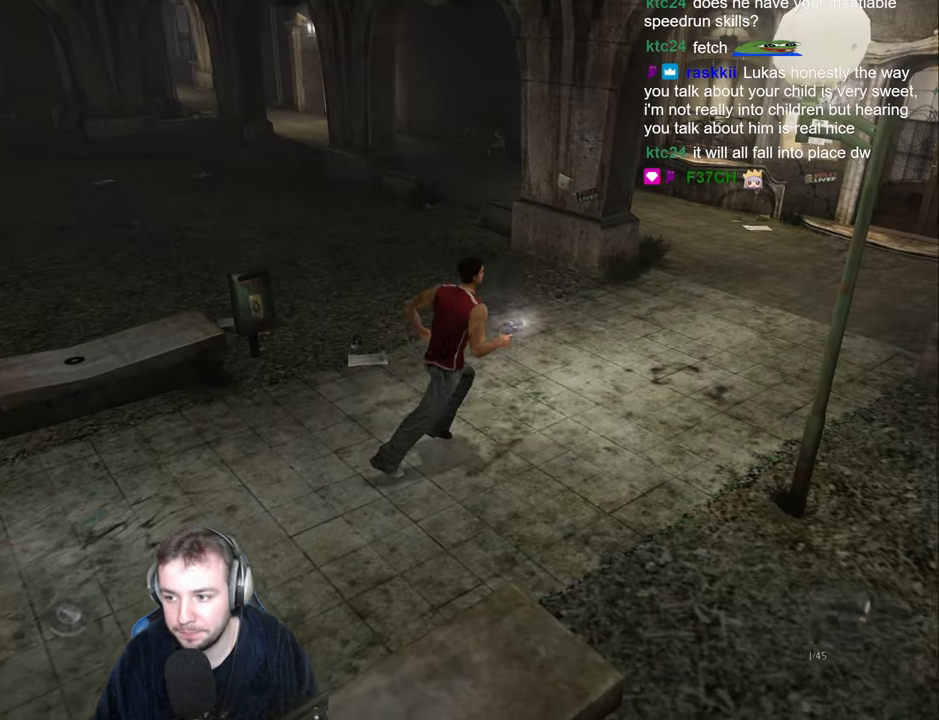
{"keys": ["d", "space"], "events": [[250, "s", "up"], [267, "d", "down"]]}